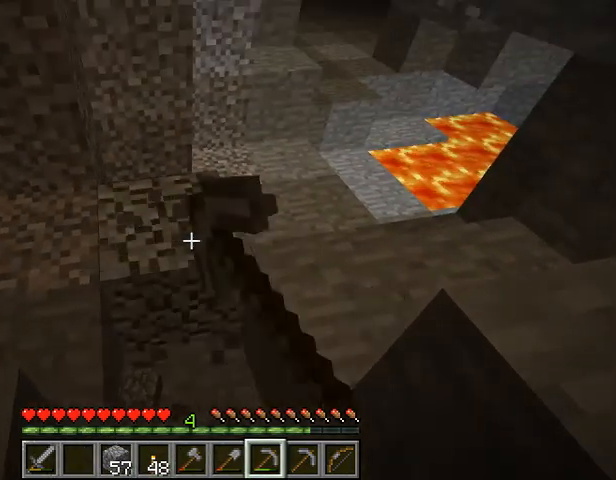
Gameplay with keyboard; each line is a JSON object with the keys held at the frame after it. "events" lists presses ("down") and releases ("up") of "1", "2", "3", "4", "5", "a", "alt", "b", "c", "ctrl", "d", "e", "f", "g", "q", "r", "s", "shift", "space", "t", "tab", "v", "w", "x" and "z" between this image and that frame as [ms after this image, input, new state], when the widget could be followed in between. No other keys are recorded. Mouse input is not recorded.
{"keys": ["w"], "events": [[333, "w", "down"]]}
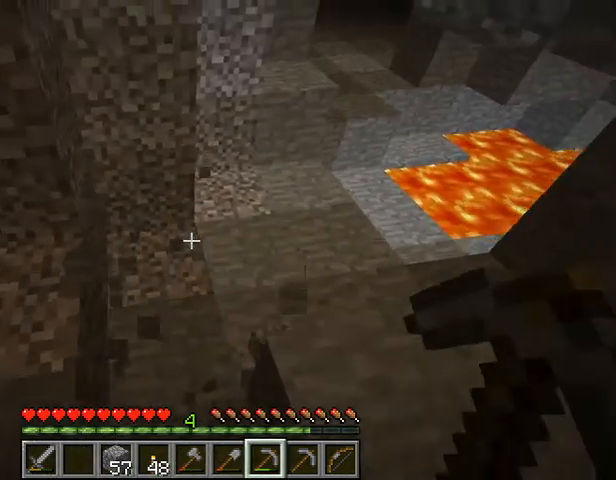
{"keys": ["w"], "events": []}
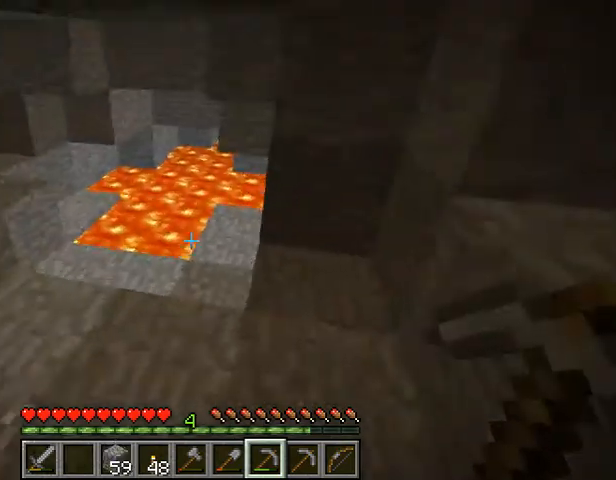
{"keys": [], "events": [[400, "w", "up"]]}
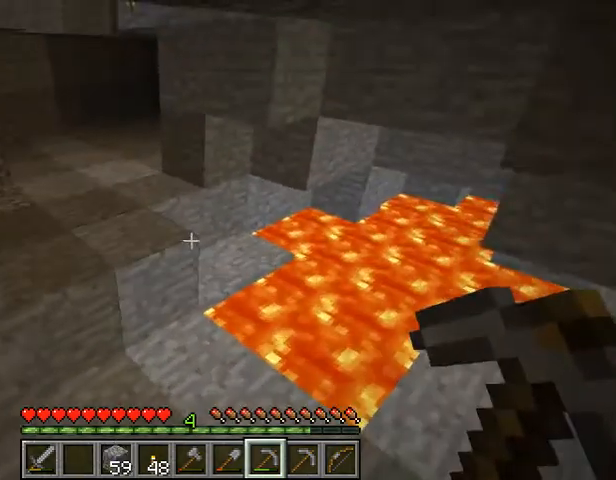
{"keys": ["w"], "events": [[33, "w", "down"]]}
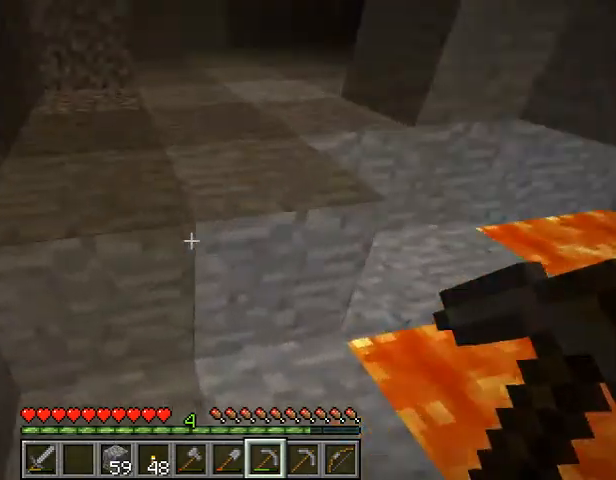
{"keys": ["w"], "events": [[100, "space", "down"], [300, "space", "up"]]}
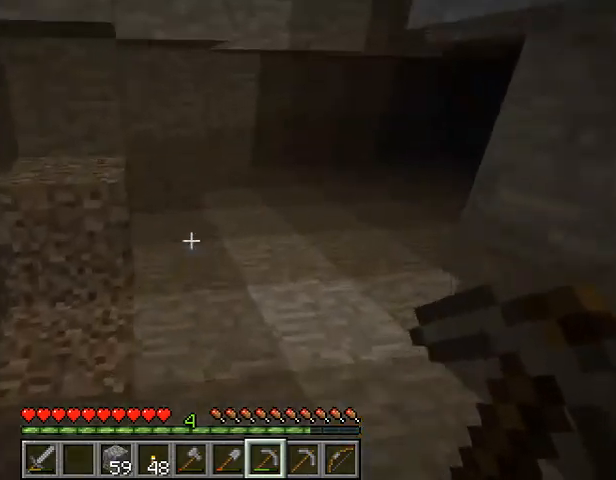
{"keys": ["w"], "events": []}
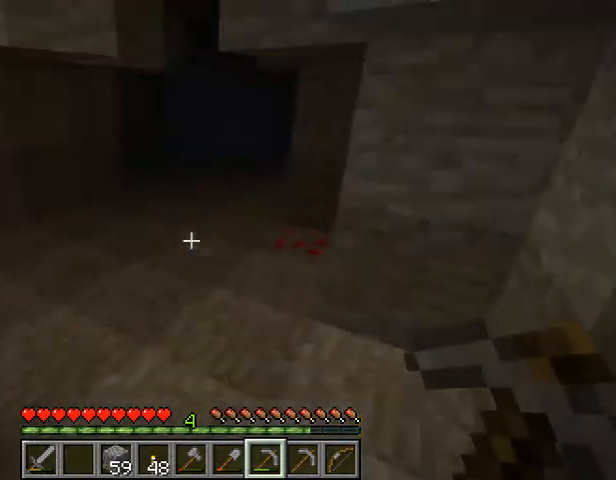
{"keys": [], "events": [[433, "w", "up"]]}
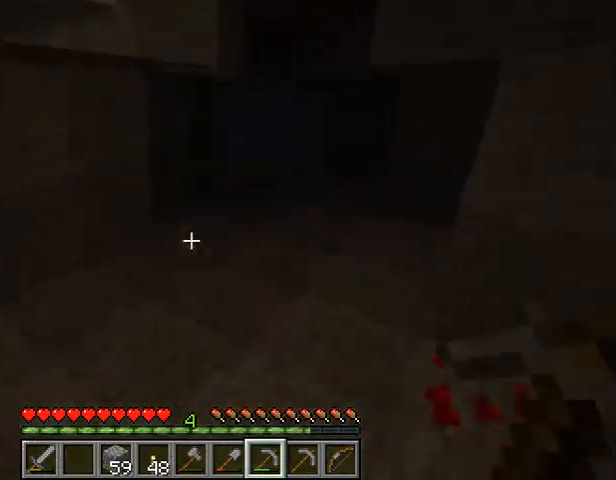
{"keys": [], "events": [[267, "w", "down"], [500, "w", "up"]]}
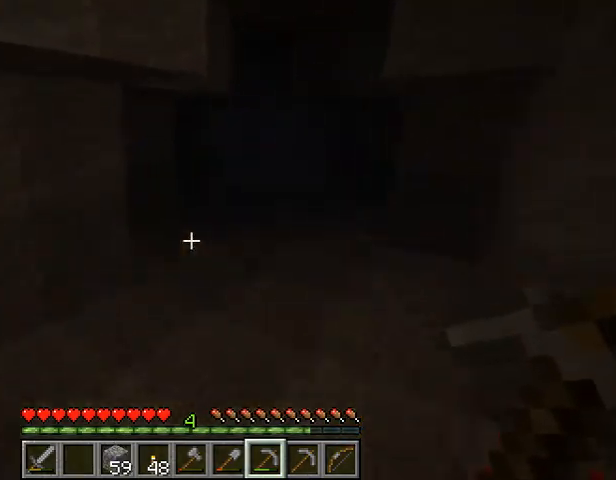
{"keys": [], "events": []}
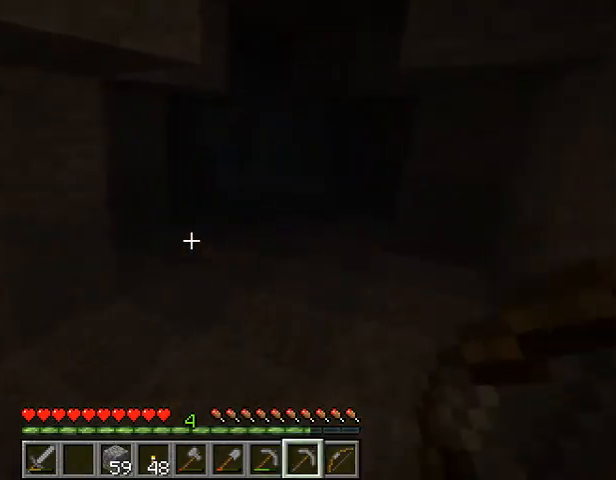
{"keys": [], "events": []}
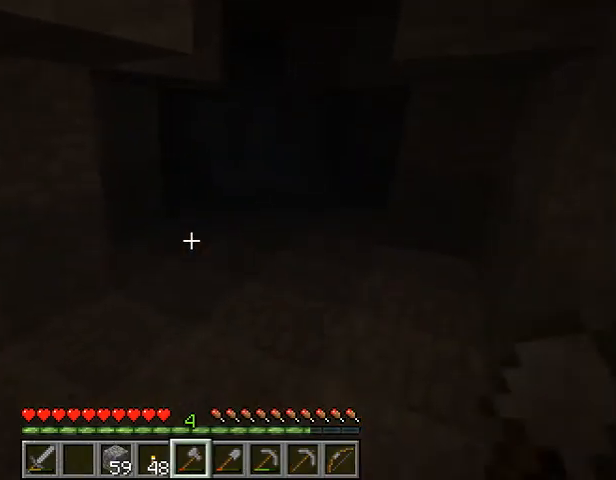
{"keys": [], "events": []}
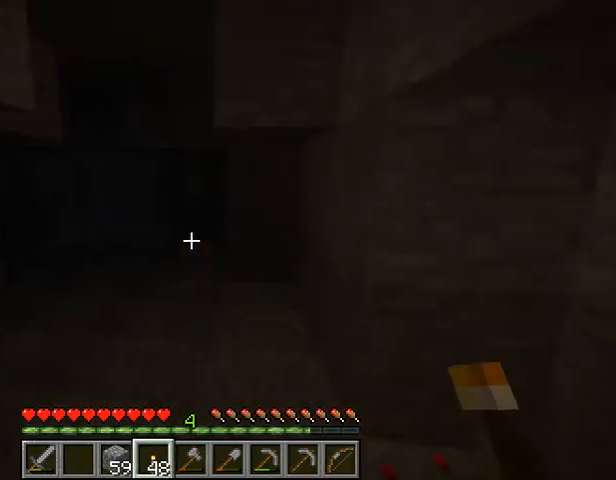
{"keys": ["w"], "events": [[233, "w", "down"]]}
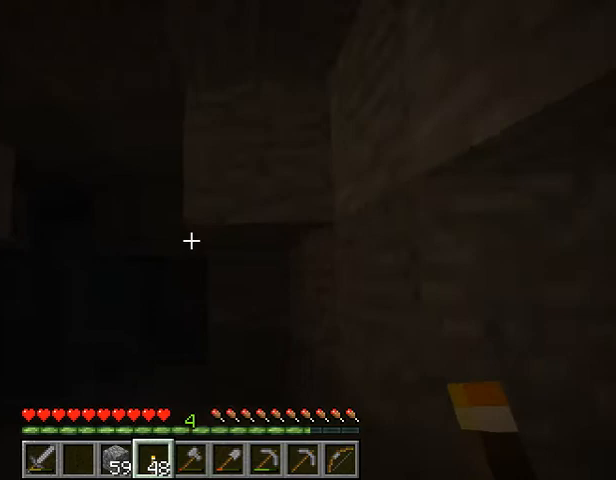
{"keys": [], "events": [[167, "w", "up"]]}
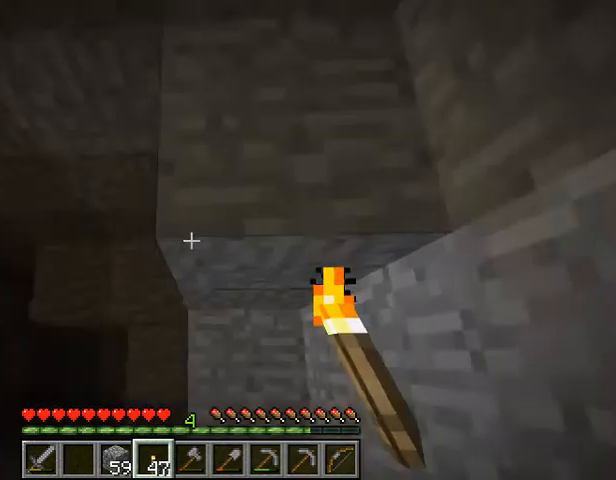
{"keys": ["w"], "events": [[233, "w", "down"]]}
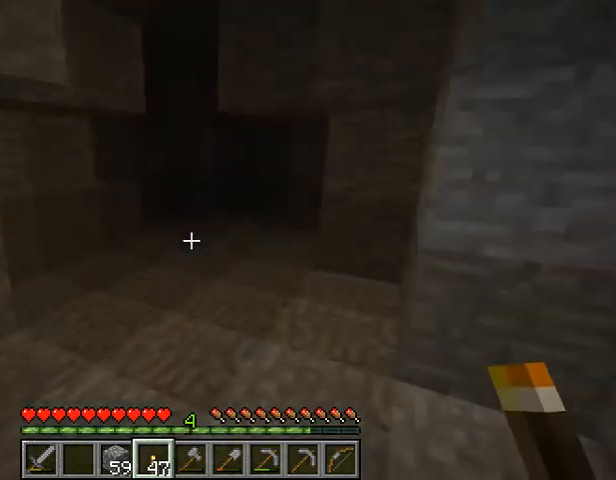
{"keys": ["w"], "events": []}
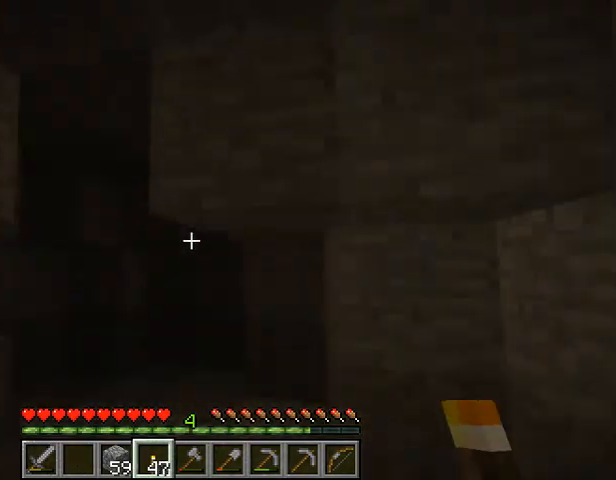
{"keys": [], "events": [[67, "w", "up"]]}
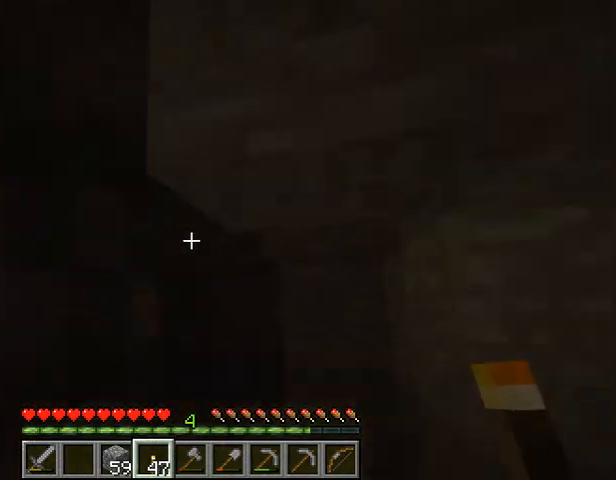
{"keys": ["w"], "events": [[267, "w", "down"]]}
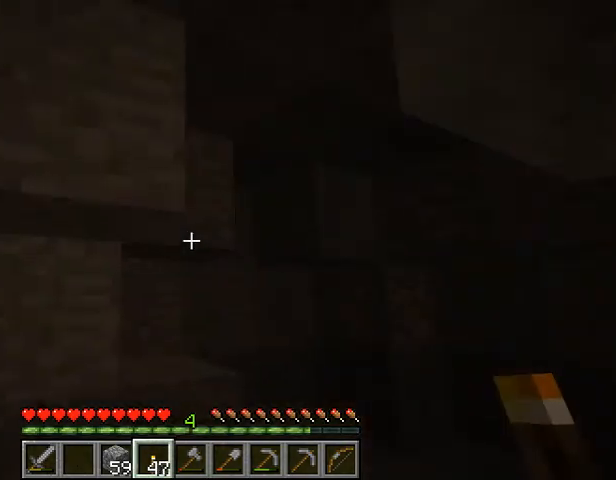
{"keys": [], "events": [[33, "w", "up"]]}
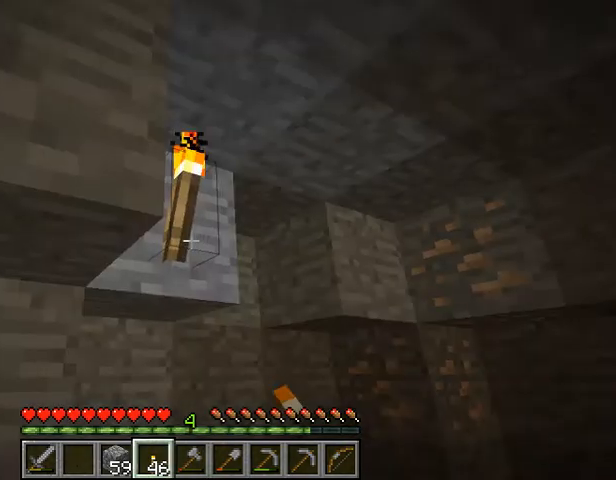
{"keys": ["w"], "events": [[200, "w", "down"]]}
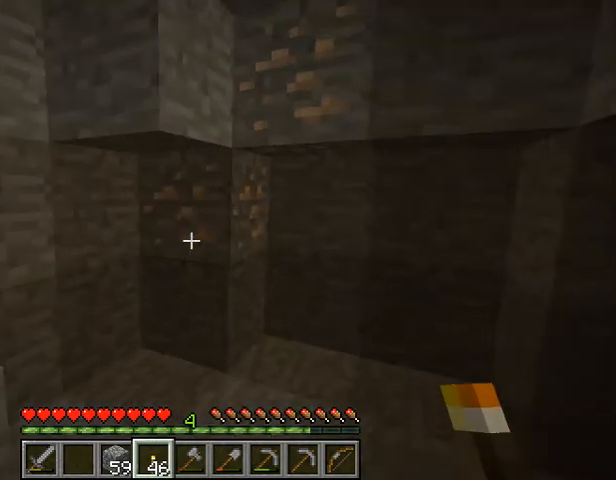
{"keys": [], "events": [[100, "w", "up"]]}